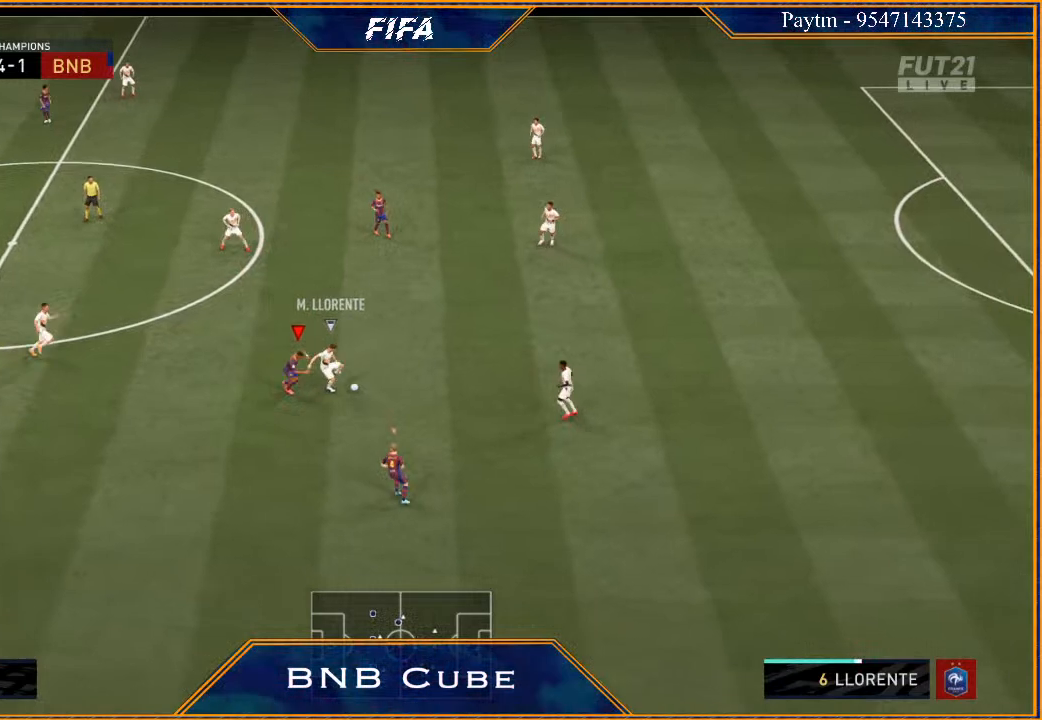
Gameplay with a controller (Xbox layout); each line is a JSON object with the inputs held at the frame after it. "events" lists button and stick changes between this image and that frame as [ms after this image, input, new state], when the widget could be followed in between.
{"buttons": ["R2"], "left_stick": "right", "right_stick": "center", "events": [[67, "B", "down"], [67, "L2", "down"], [133, "left_stick", "right"], [167, "B", "up"], [233, "R2", "down"], [500, "L2", "up"]]}
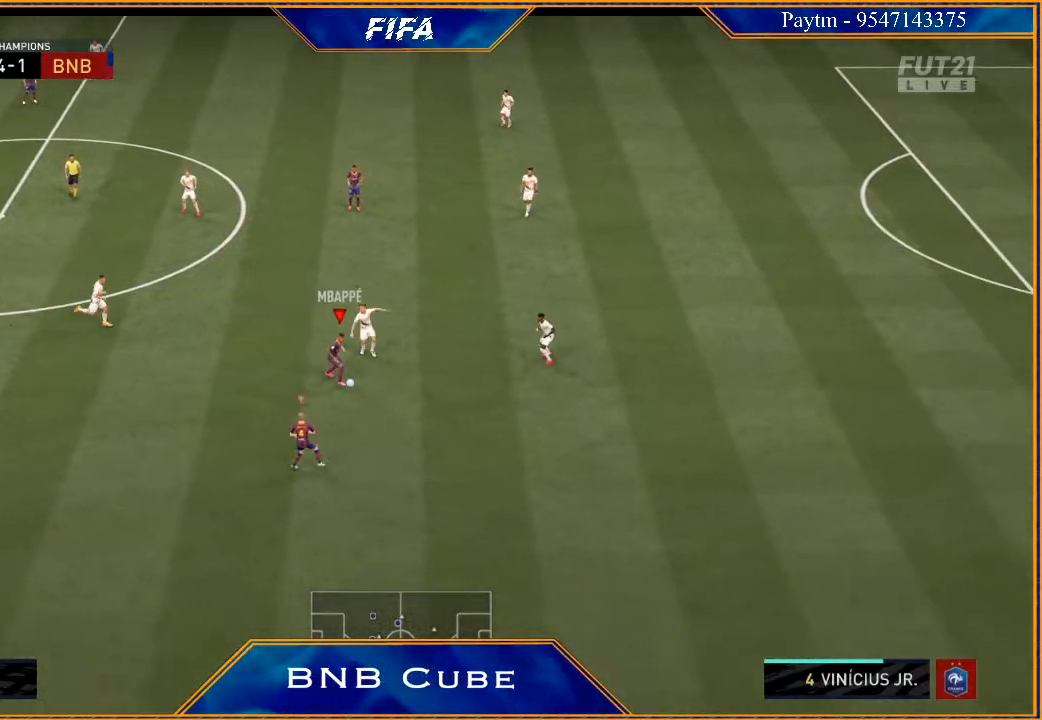
{"buttons": ["R2"], "left_stick": "down-right", "right_stick": "center", "events": [[233, "left_stick", "down-right"]]}
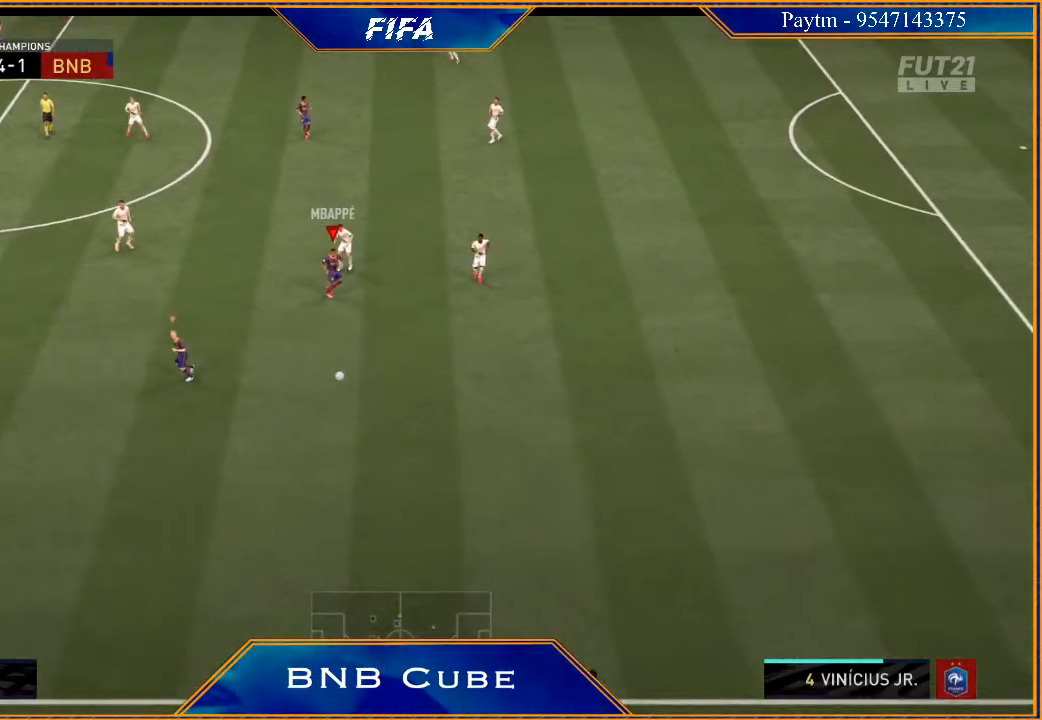
{"buttons": [], "left_stick": "center", "right_stick": "center", "events": [[200, "left_stick", "down"], [267, "R2", "up"], [367, "left_stick", "center"]]}
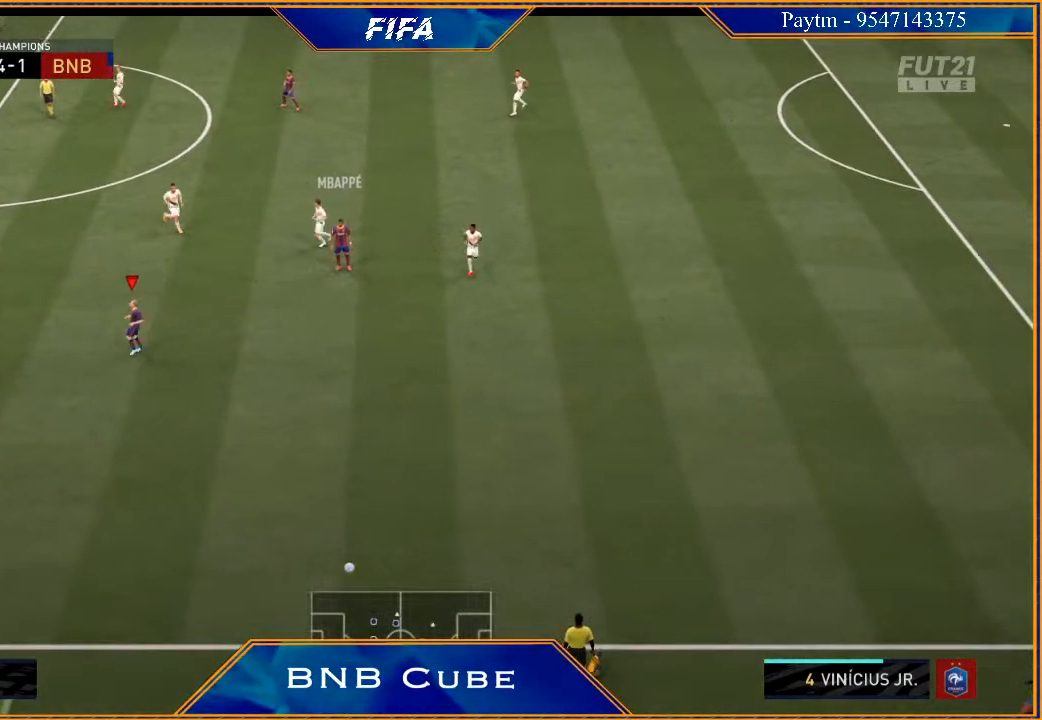
{"buttons": [], "left_stick": "center", "right_stick": "center", "events": []}
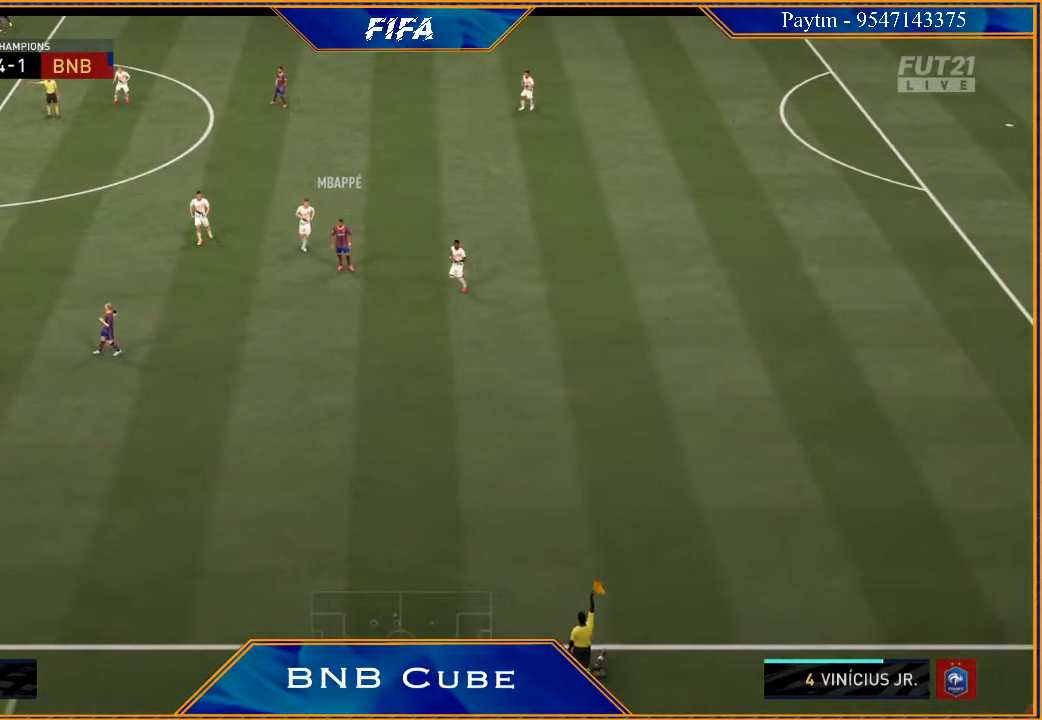
{"buttons": ["R1"], "left_stick": "center", "right_stick": "center", "events": [[300, "L1", "down"], [333, "A", "down"], [333, "R1", "down"], [433, "A", "up"], [433, "R1", "up"], [467, "L1", "up"], [500, "R1", "down"]]}
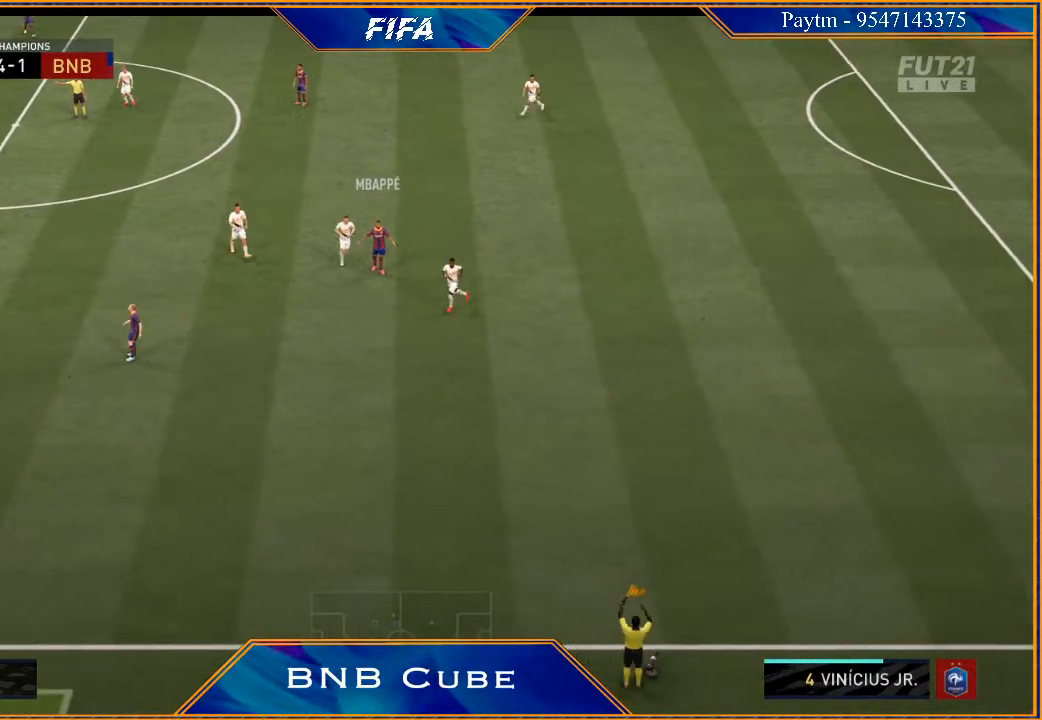
{"buttons": ["L1"], "left_stick": "left", "right_stick": "center", "events": [[33, "A", "down"], [67, "A", "up"], [67, "R1", "up"], [133, "R1", "down"], [167, "A", "down"], [200, "A", "up"], [200, "R1", "up"], [267, "R1", "down"], [300, "A", "down"], [300, "L1", "down"], [300, "left_stick", "right"], [333, "A", "up"], [333, "R1", "up"], [400, "R1", "down"], [433, "A", "down"], [433, "left_stick", "center"], [467, "A", "up"], [467, "R1", "up"], [500, "left_stick", "left"]]}
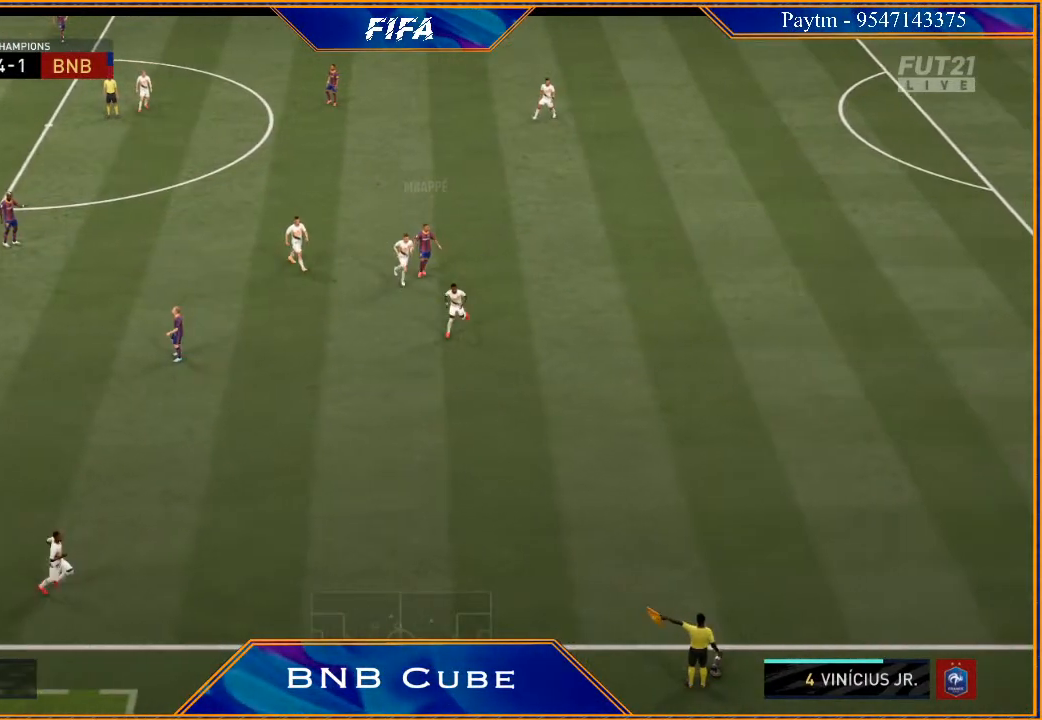
{"buttons": [], "left_stick": "center", "right_stick": "center", "events": [[33, "A", "down"], [33, "L1", "up"], [33, "R1", "down"], [133, "A", "up"], [133, "R1", "up"], [133, "left_stick", "center"]]}
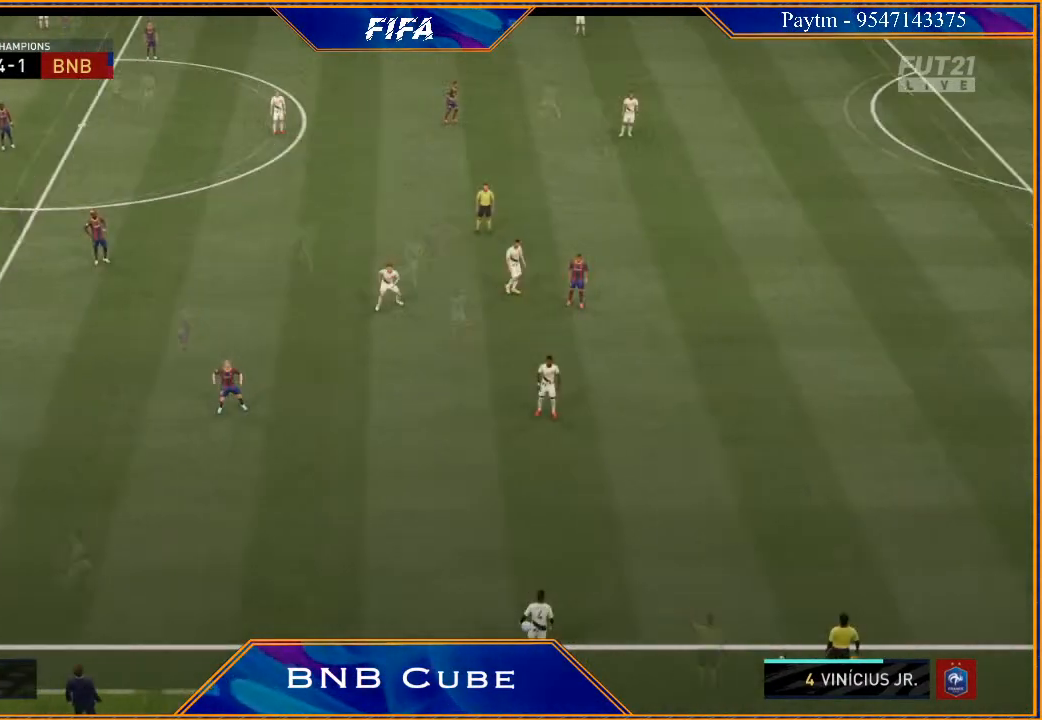
{"buttons": ["R2"], "left_stick": "down", "right_stick": "center", "events": [[167, "left_stick", "left"], [233, "left_stick", "down-left"], [300, "R2", "down"], [333, "left_stick", "down"]]}
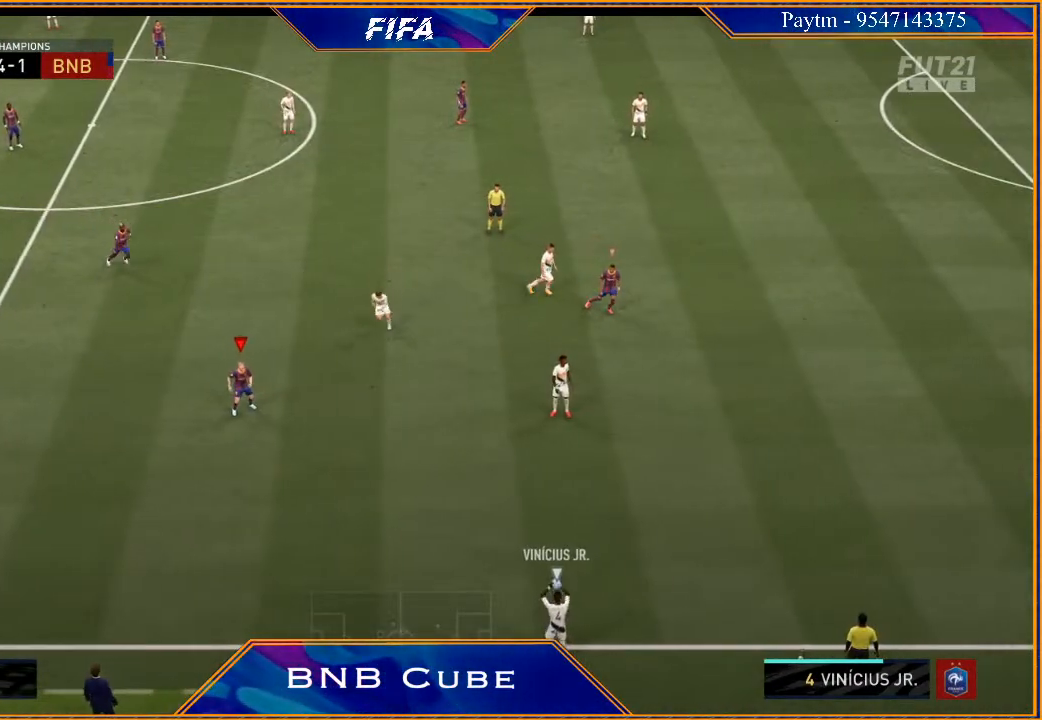
{"buttons": ["R2"], "left_stick": "right", "right_stick": "center", "events": [[33, "left_stick", "down-right"], [367, "left_stick", "right"]]}
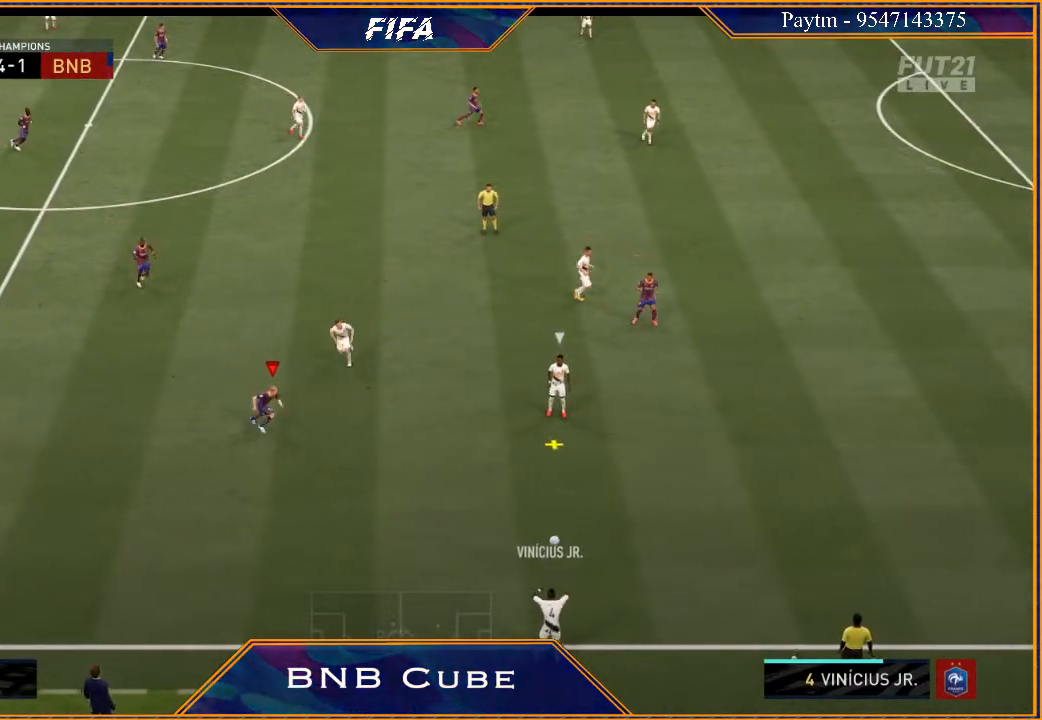
{"buttons": ["L2", "R2"], "left_stick": "down-right", "right_stick": "center", "events": [[467, "L2", "down"], [500, "left_stick", "down-right"]]}
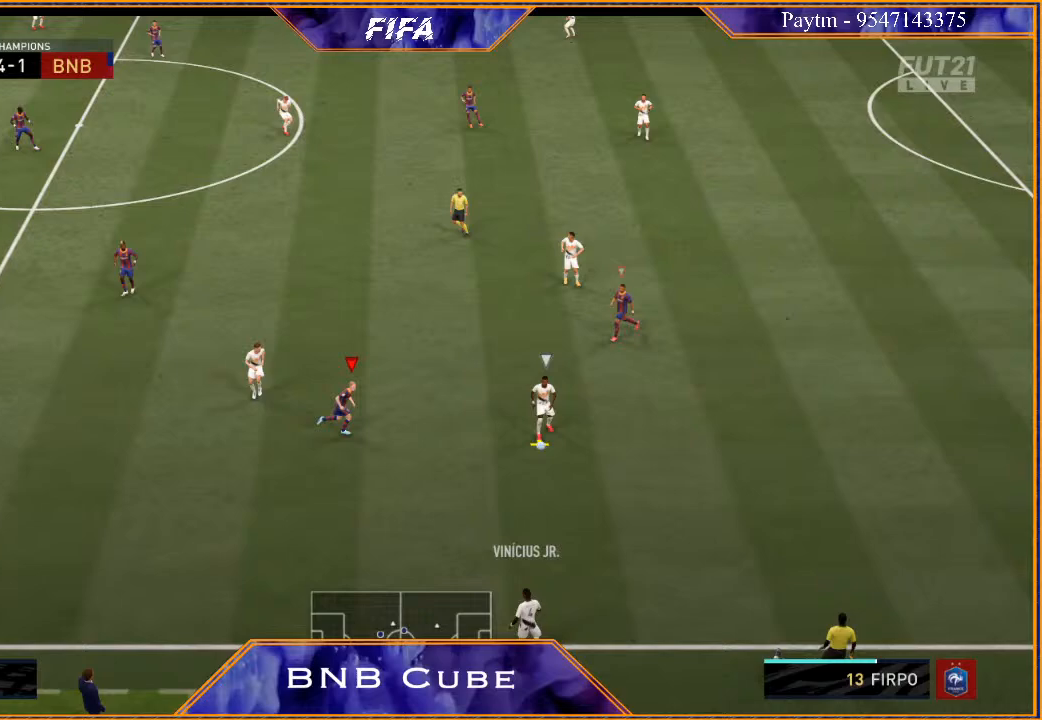
{"buttons": ["L2", "R2"], "left_stick": "down-right", "right_stick": "center", "events": []}
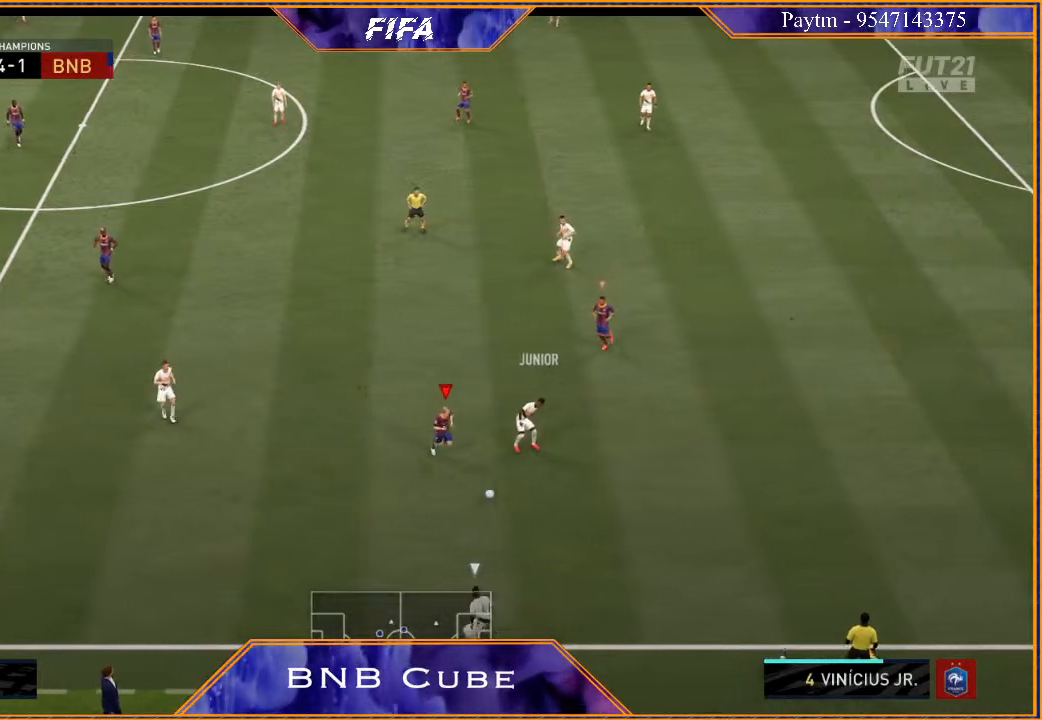
{"buttons": ["L2", "R2"], "left_stick": "left", "right_stick": "center", "events": [[133, "left_stick", "down"], [233, "left_stick", "down-left"], [433, "left_stick", "left"]]}
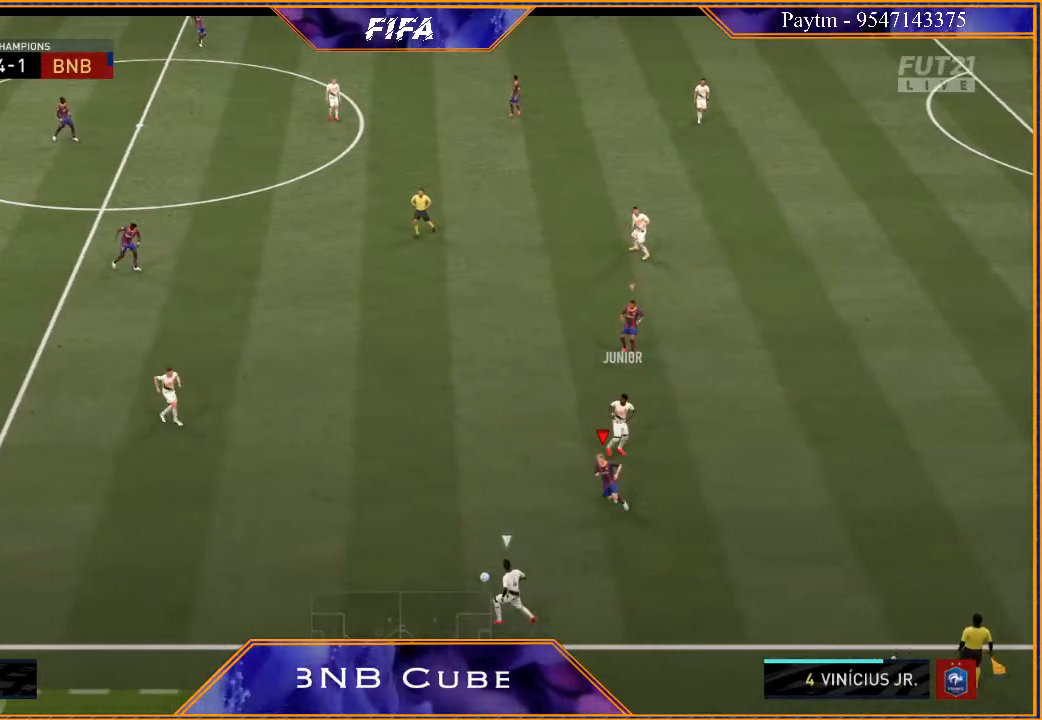
{"buttons": ["L1", "R2"], "left_stick": "down", "right_stick": "center", "events": [[333, "L2", "up"], [433, "L1", "down"], [467, "left_stick", "down"]]}
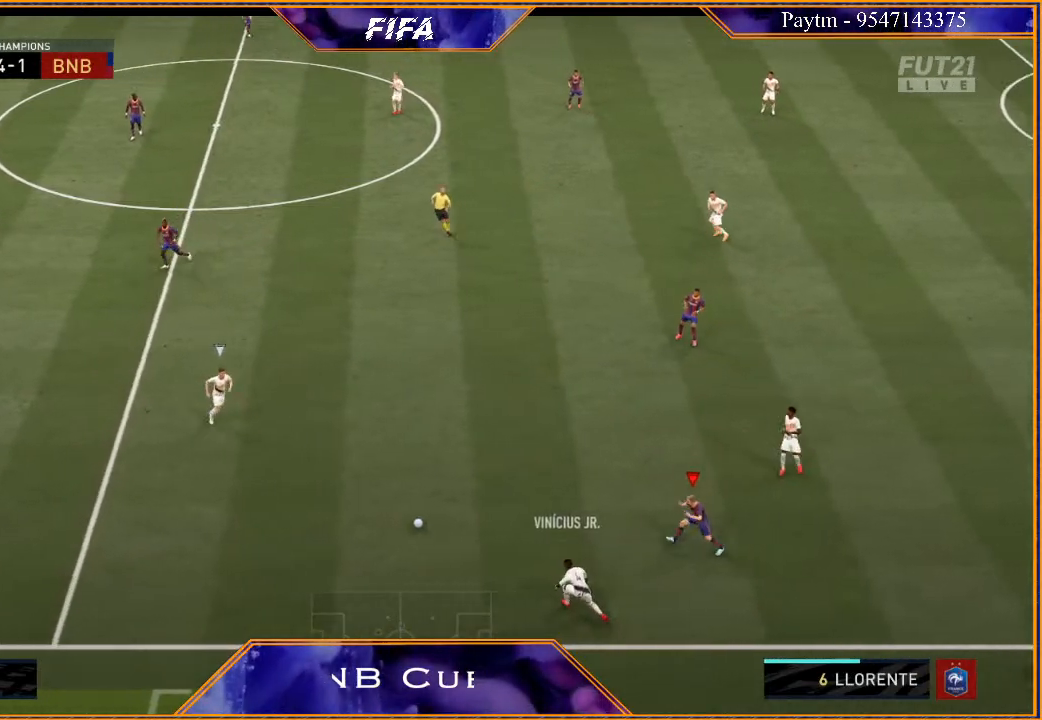
{"buttons": ["R2"], "left_stick": "right", "right_stick": "center", "events": [[33, "left_stick", "down-right"], [200, "L1", "up"], [433, "left_stick", "right"]]}
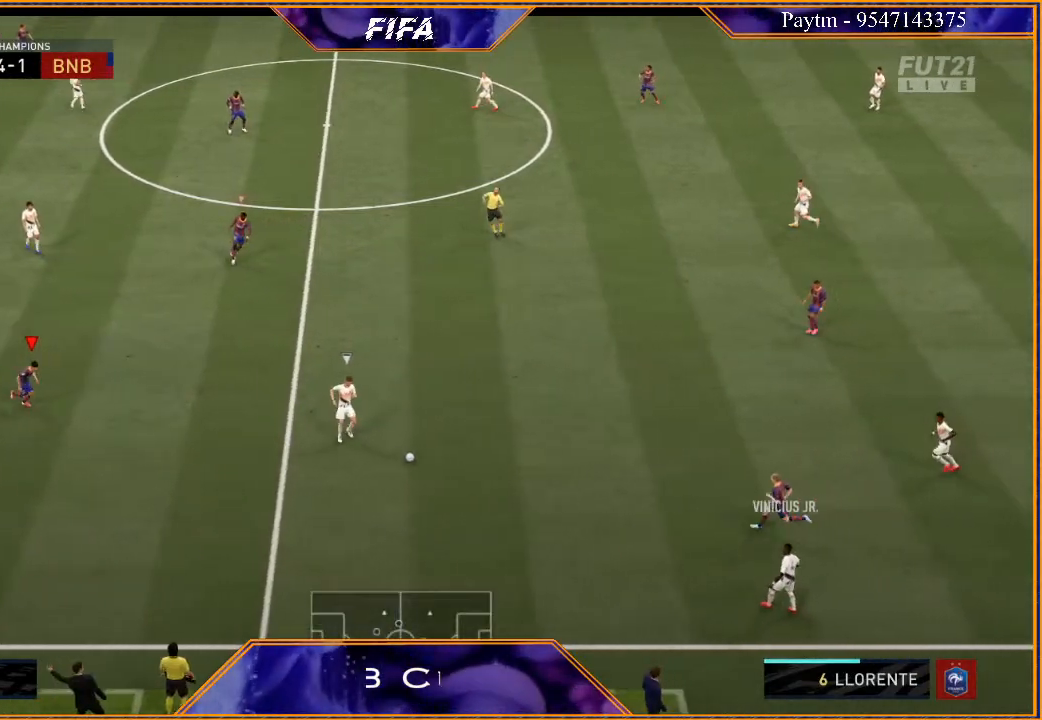
{"buttons": ["L2", "R2"], "left_stick": "right", "right_stick": "center", "events": [[167, "L2", "down"]]}
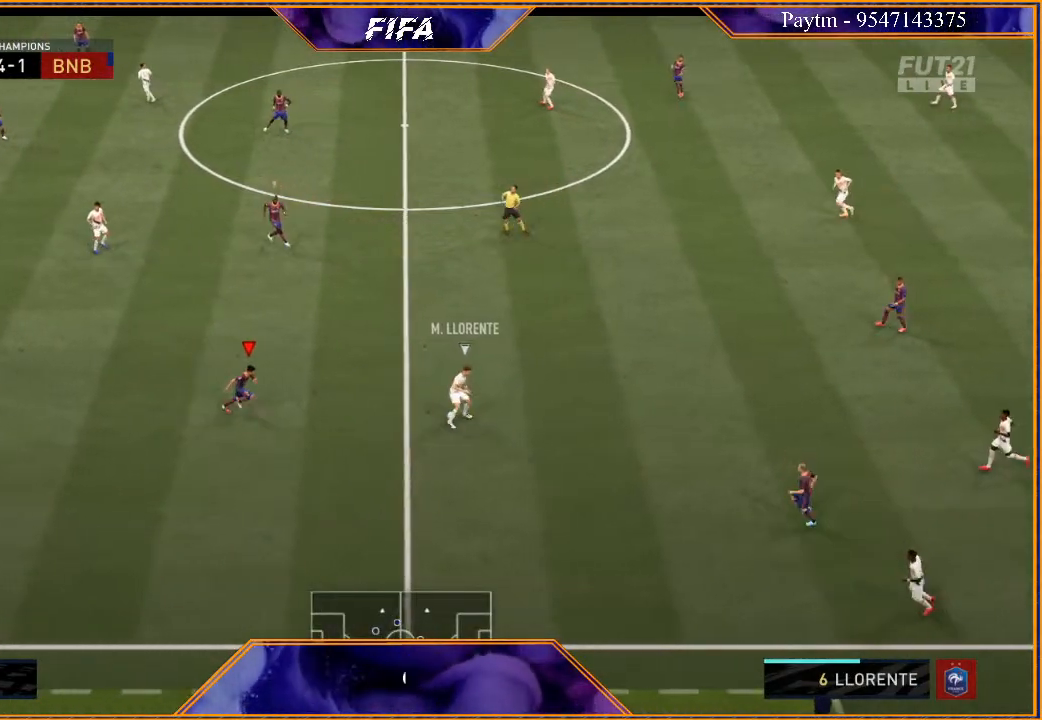
{"buttons": ["L2", "R2"], "left_stick": "up", "right_stick": "center", "events": [[133, "left_stick", "up-right"], [200, "B", "down"], [267, "B", "up"], [400, "left_stick", "up"]]}
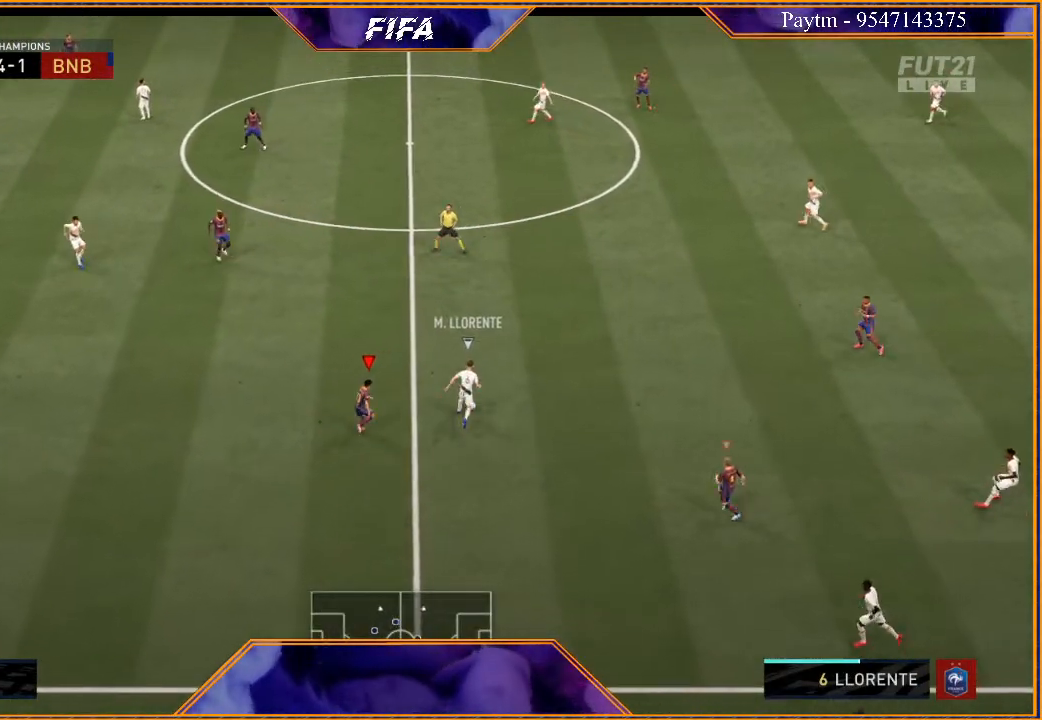
{"buttons": ["R2"], "left_stick": "up-left", "right_stick": "center", "events": [[467, "L2", "up"], [500, "left_stick", "up-left"]]}
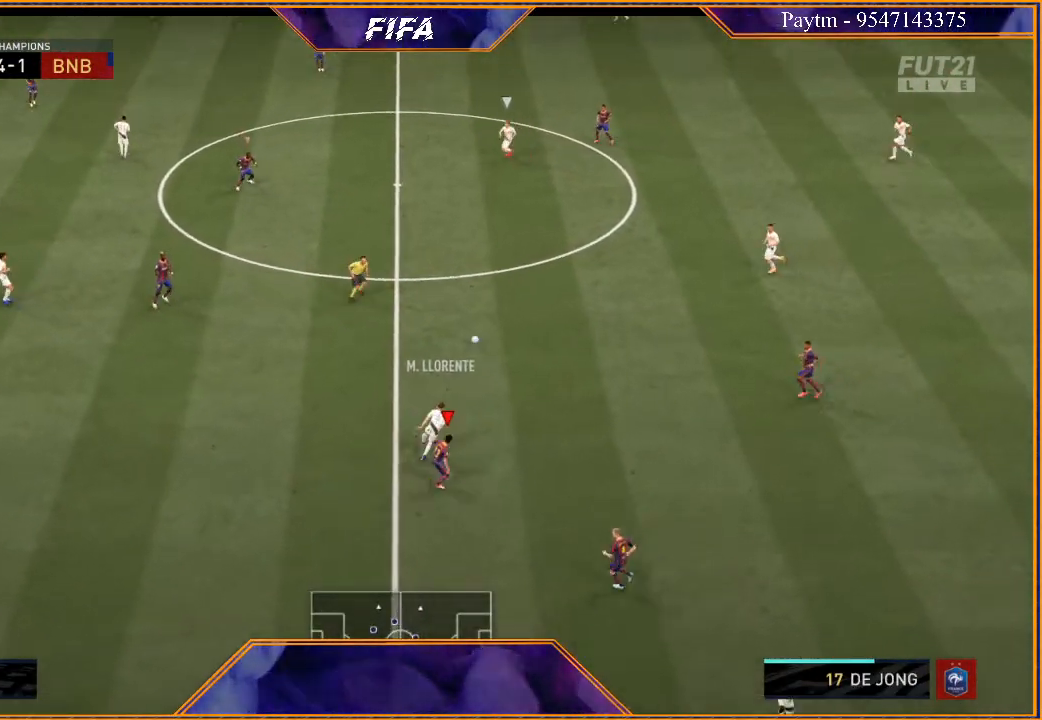
{"buttons": ["R2"], "left_stick": "right", "right_stick": "center", "events": [[67, "L1", "down"], [167, "R2", "up"], [233, "left_stick", "up-right"], [267, "L1", "up"], [367, "left_stick", "right"], [400, "R2", "down"]]}
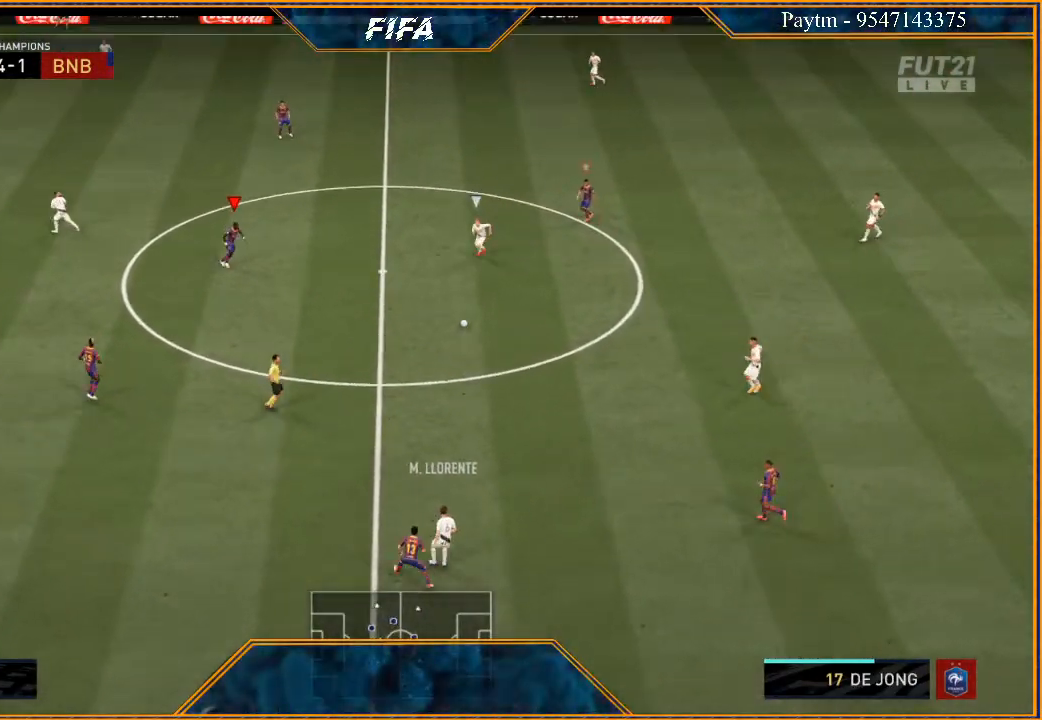
{"buttons": ["L2", "R2"], "left_stick": "right", "right_stick": "center", "events": [[100, "L2", "down"]]}
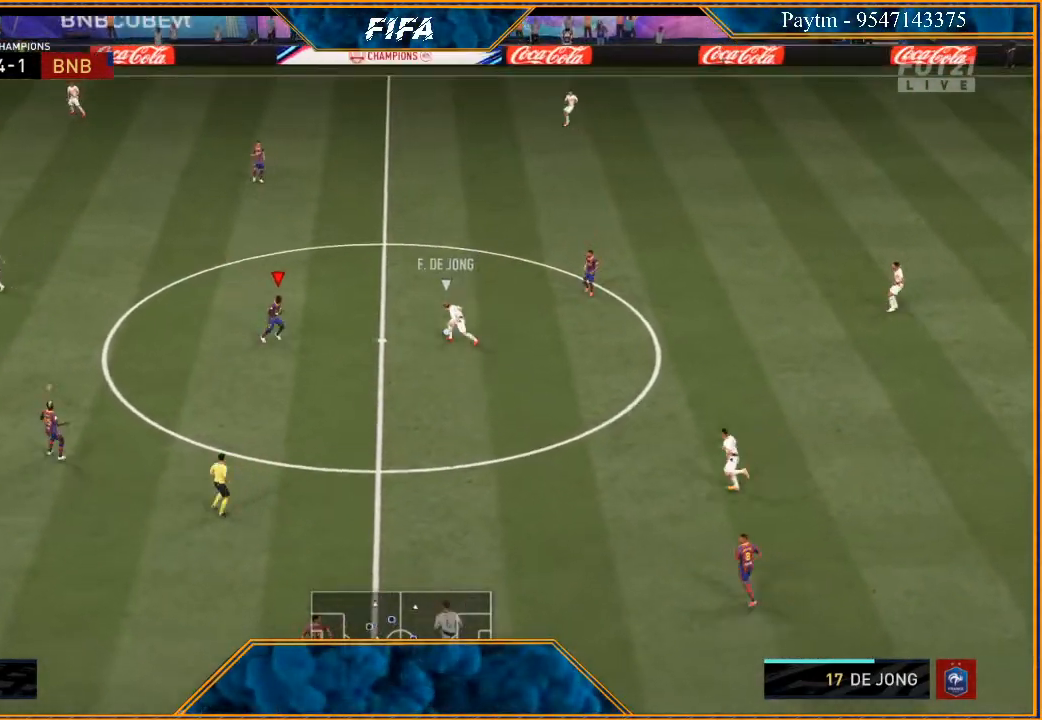
{"buttons": ["L2", "R2"], "left_stick": "up", "right_stick": "center", "events": [[167, "B", "down"], [200, "left_stick", "up-right"], [267, "B", "up"], [500, "left_stick", "up"]]}
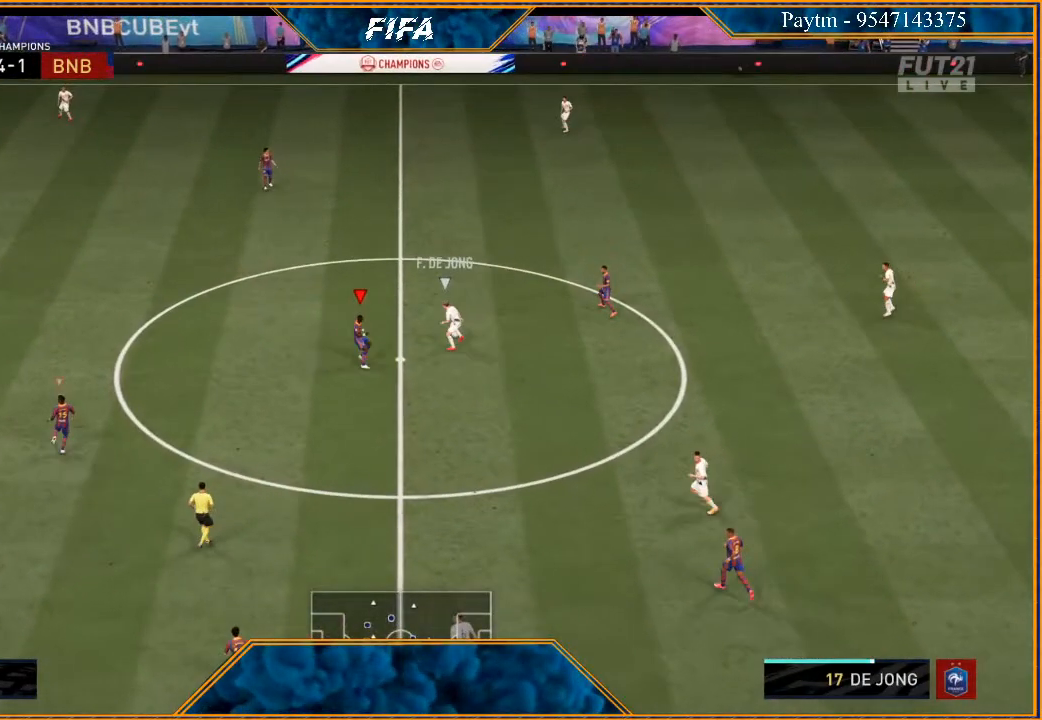
{"buttons": ["L2", "R2"], "left_stick": "up", "right_stick": "center", "events": []}
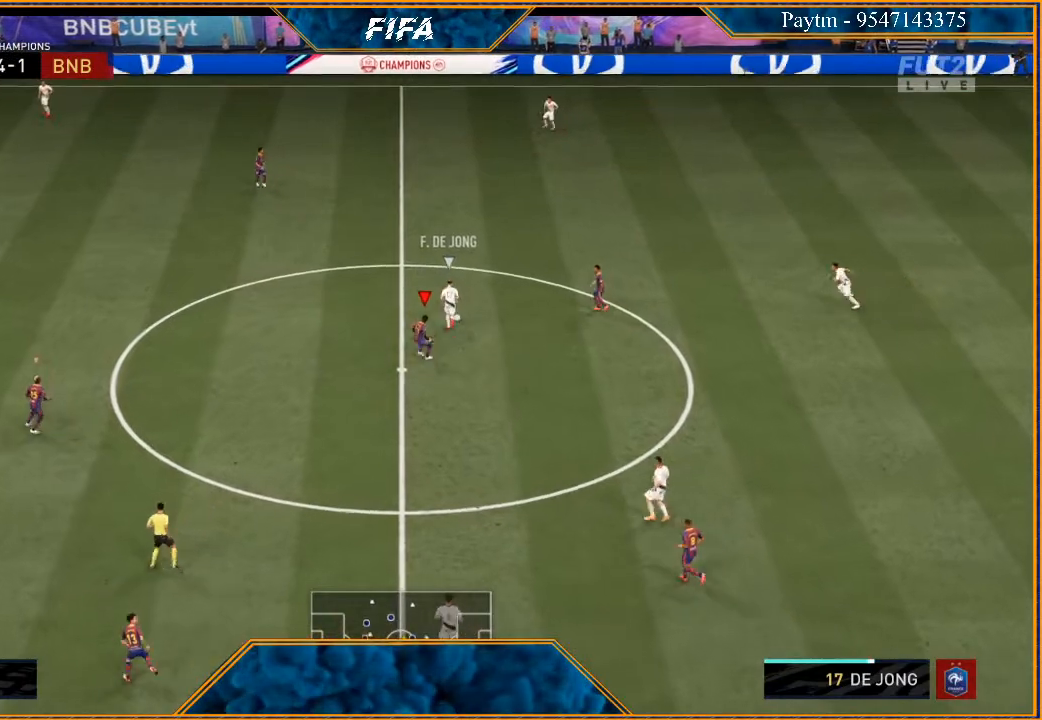
{"buttons": ["R2"], "left_stick": "up", "right_stick": "center", "events": [[467, "L2", "up"]]}
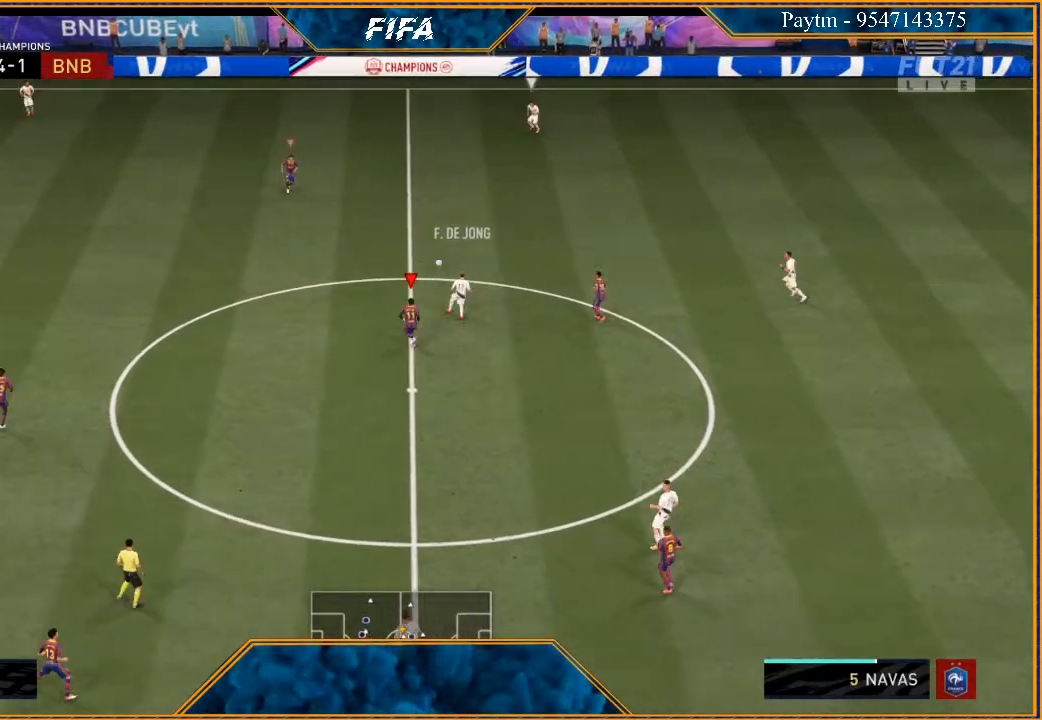
{"buttons": [], "left_stick": "right", "right_stick": "center", "events": [[100, "L1", "down"], [100, "left_stick", "right"], [267, "L1", "up"], [500, "R2", "up"]]}
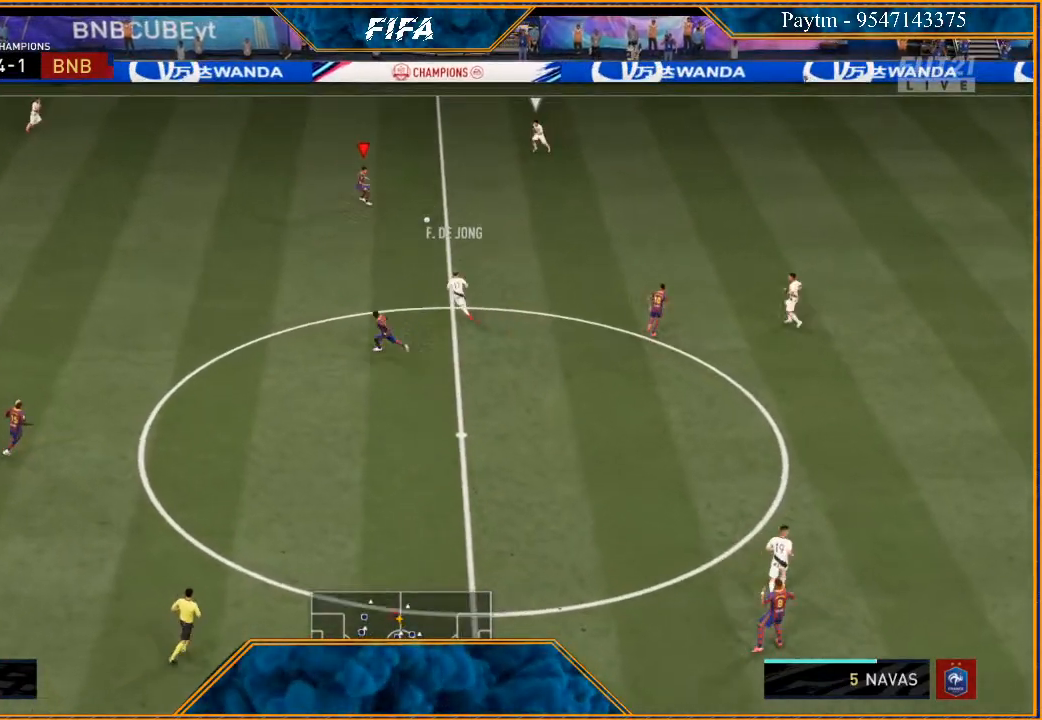
{"buttons": [], "left_stick": "down-right", "right_stick": "center", "events": [[67, "left_stick", "down-right"], [100, "A", "down"], [233, "A", "up"]]}
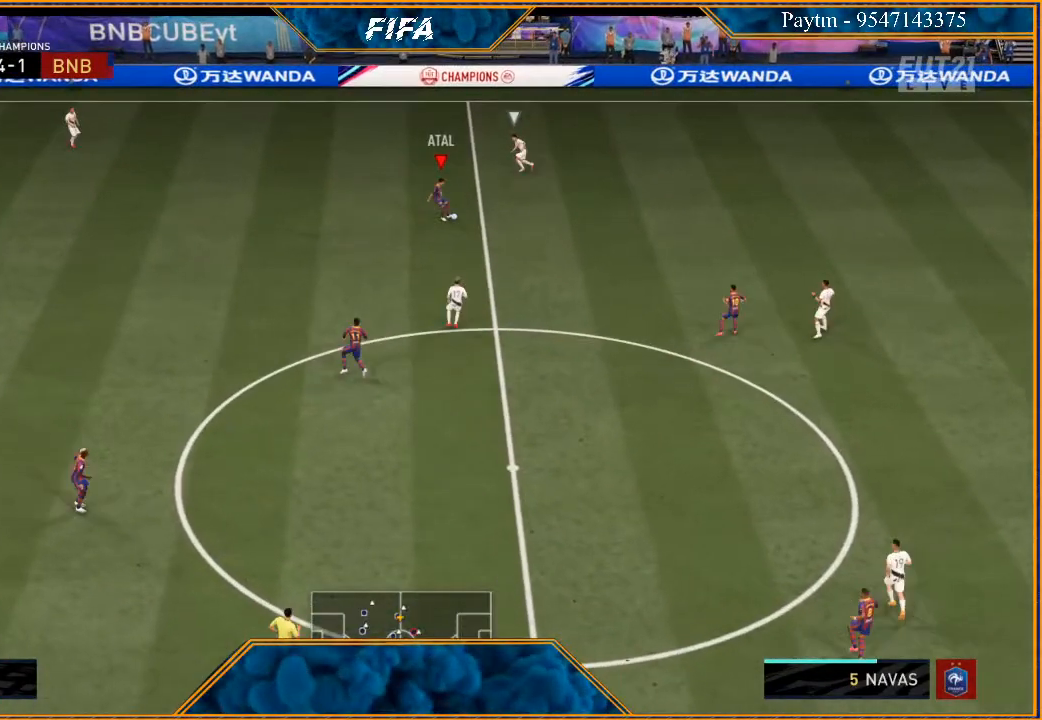
{"buttons": ["R2"], "left_stick": "up-right", "right_stick": "center", "events": [[33, "left_stick", "center"], [200, "left_stick", "up-right"], [233, "R2", "down"]]}
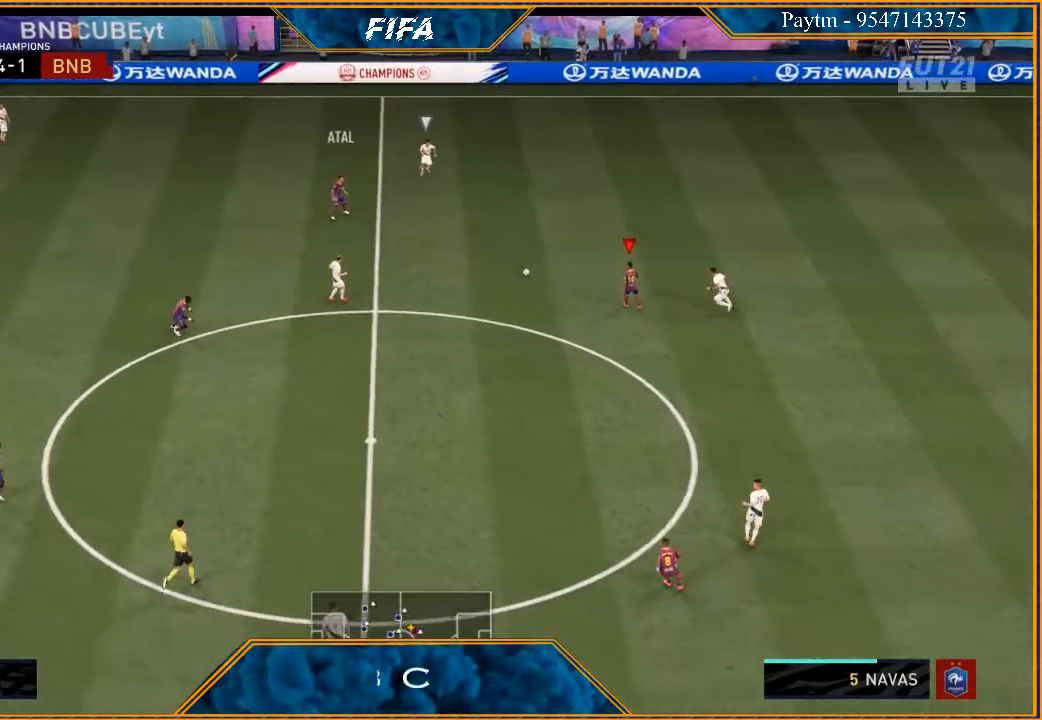
{"buttons": [], "left_stick": "up-right", "right_stick": "center", "events": [[433, "X", "down"], [467, "R2", "up"], [500, "X", "up"]]}
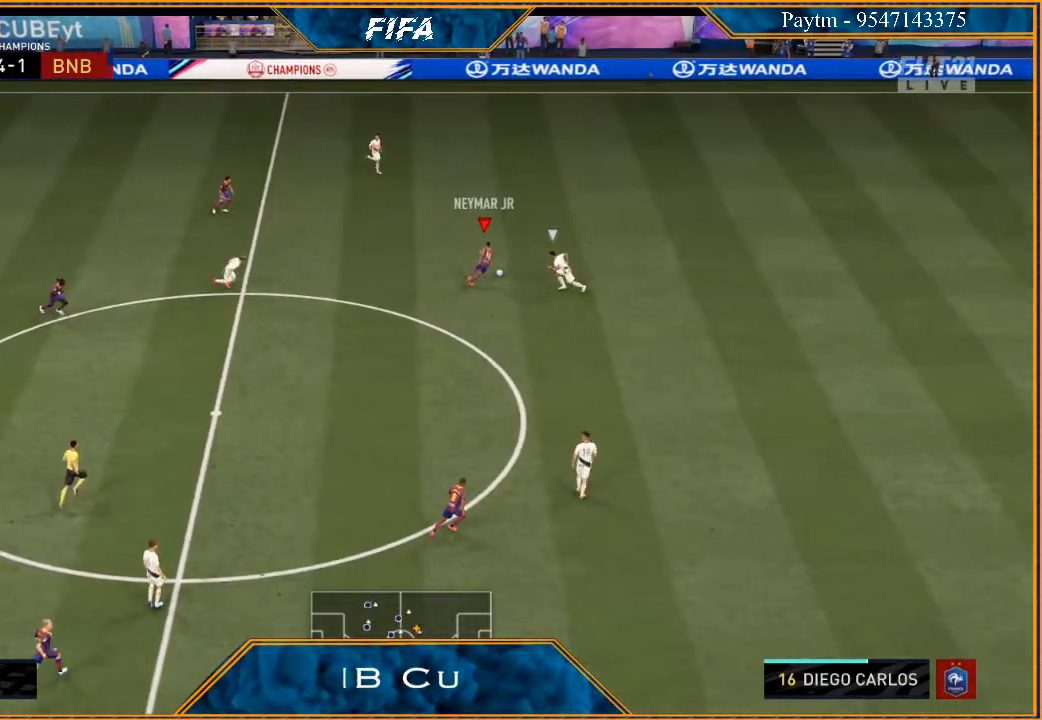
{"buttons": ["R2"], "left_stick": "right", "right_stick": "center", "events": [[67, "A", "down"], [167, "A", "up"], [267, "R2", "down"], [367, "left_stick", "right"]]}
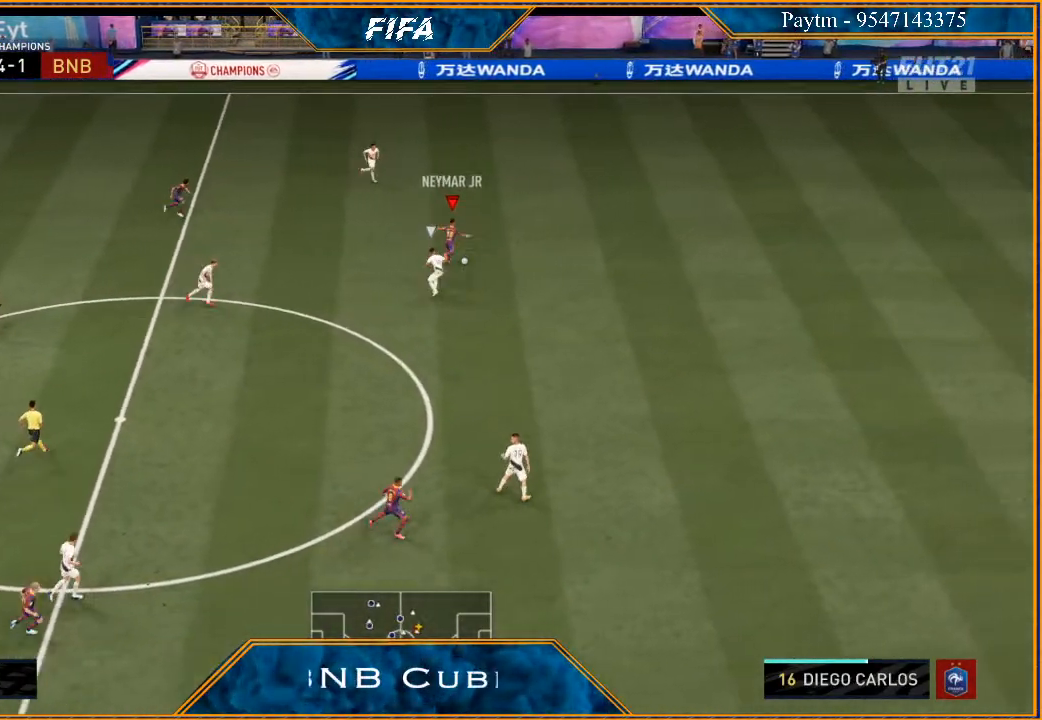
{"buttons": ["R2"], "left_stick": "right", "right_stick": "center", "events": []}
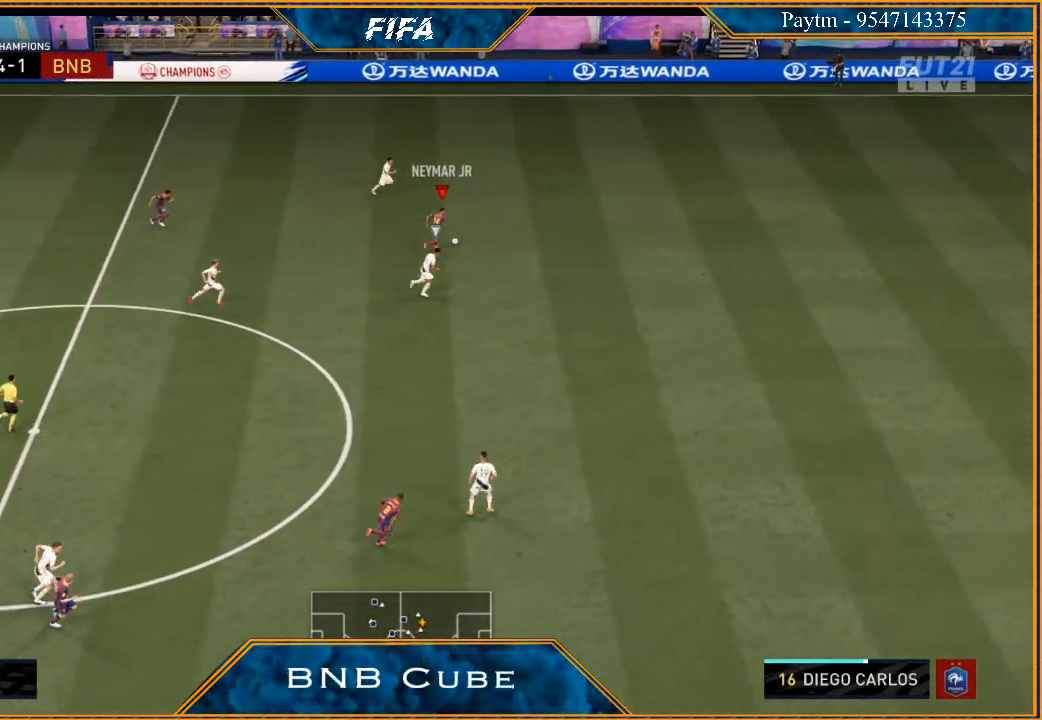
{"buttons": ["R2"], "left_stick": "right", "right_stick": "center", "events": []}
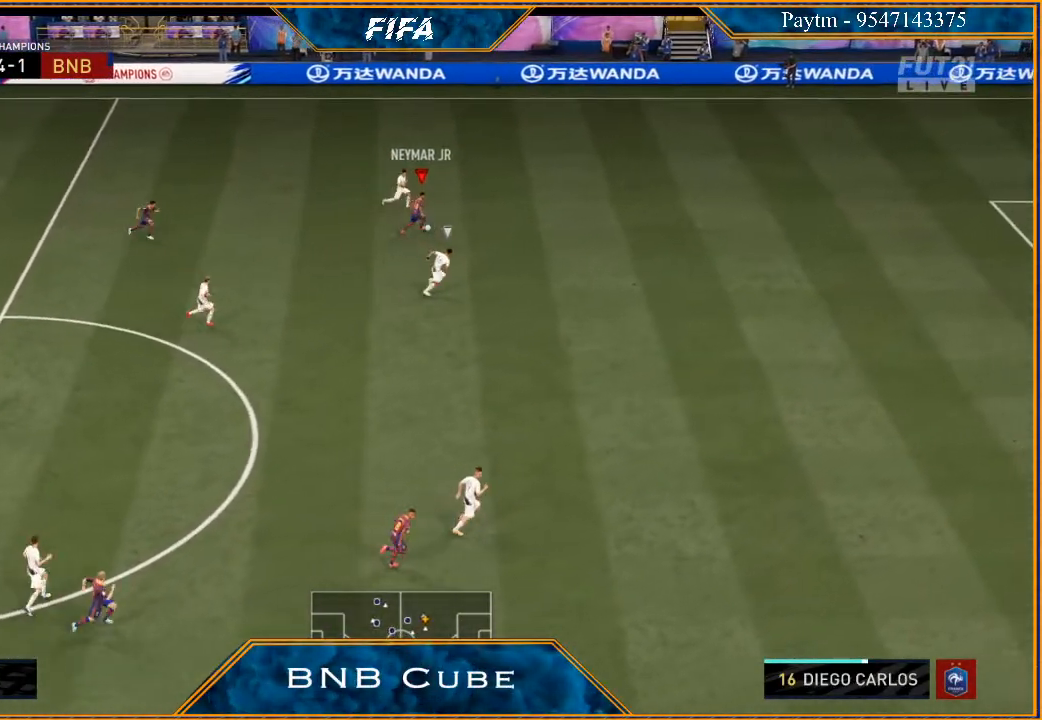
{"buttons": ["R2"], "left_stick": "right", "right_stick": "center", "events": []}